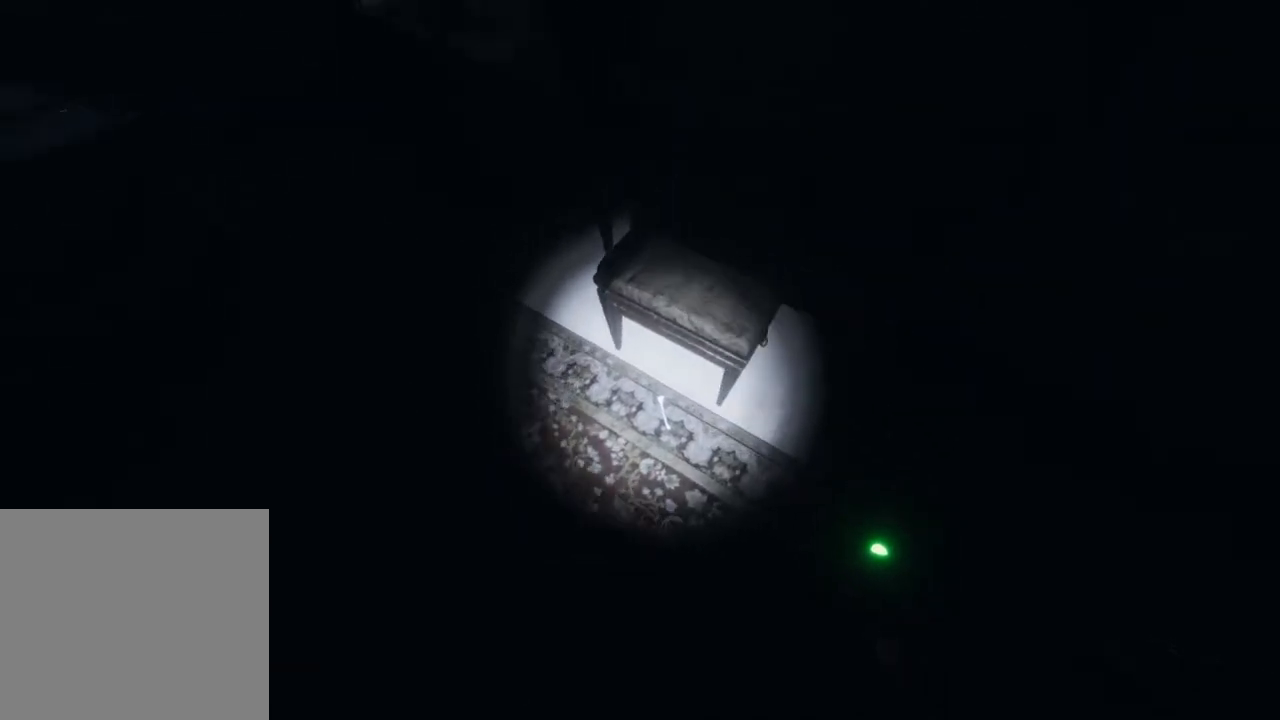
Gameplay with a controller (Xbox layout); each line is a JSON object with the inputs held at the frame after it. "events" lists button and stick changes between this image and that frame as [ms after this image, input, new state], when the widget could be followed in between.
{"buttons": [], "left_stick": "down", "right_stick": "left", "events": [[17, "right_stick", "left"], [33, "left_stick", "center"], [100, "left_stick", "left"], [217, "left_stick", "down-left"], [467, "left_stick", "down"]]}
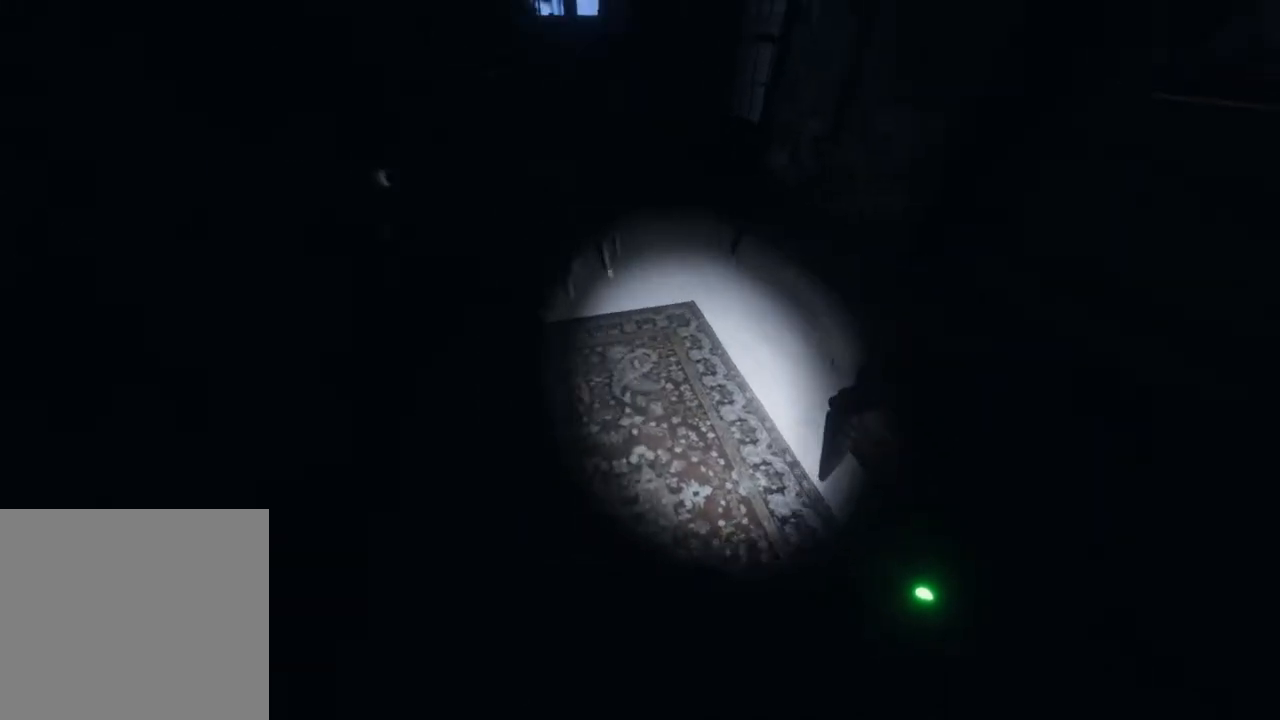
{"buttons": [], "left_stick": "up-left", "right_stick": "left", "events": [[317, "left_stick", "up-left"]]}
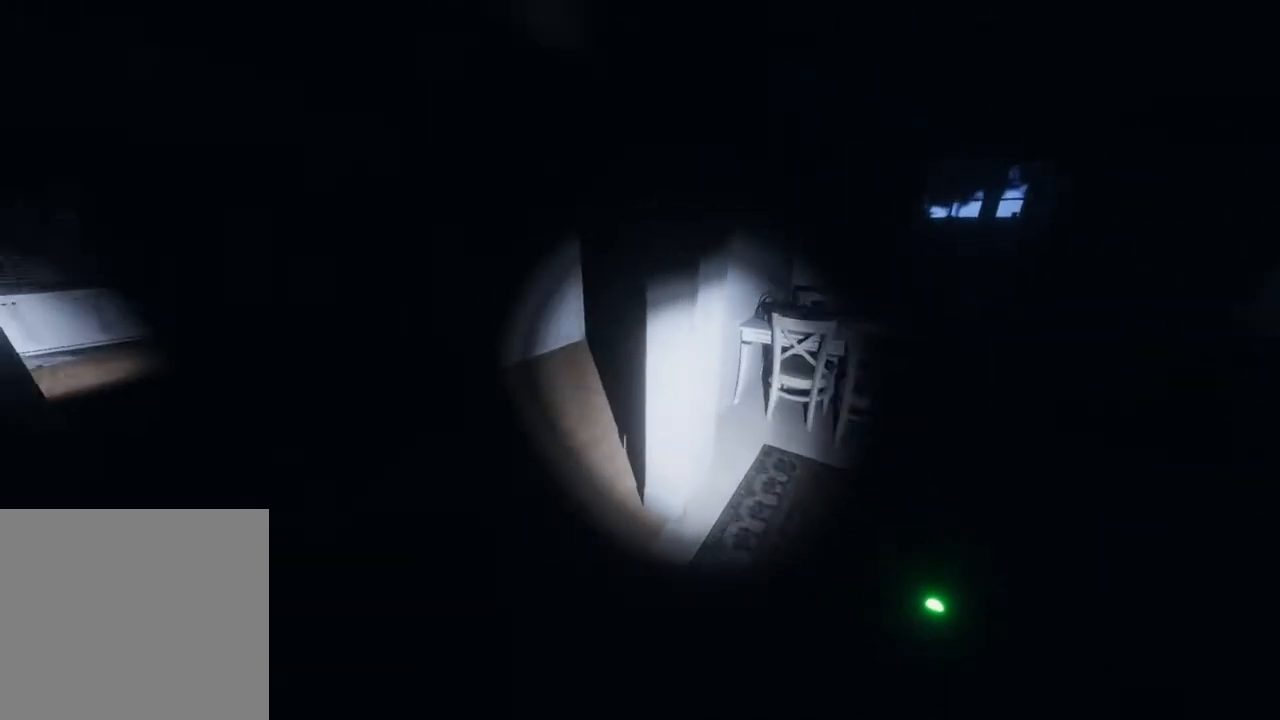
{"buttons": ["R1"], "left_stick": "up", "right_stick": "center", "events": [[233, "left_stick", "up"], [250, "R1", "down"], [300, "right_stick", "center"]]}
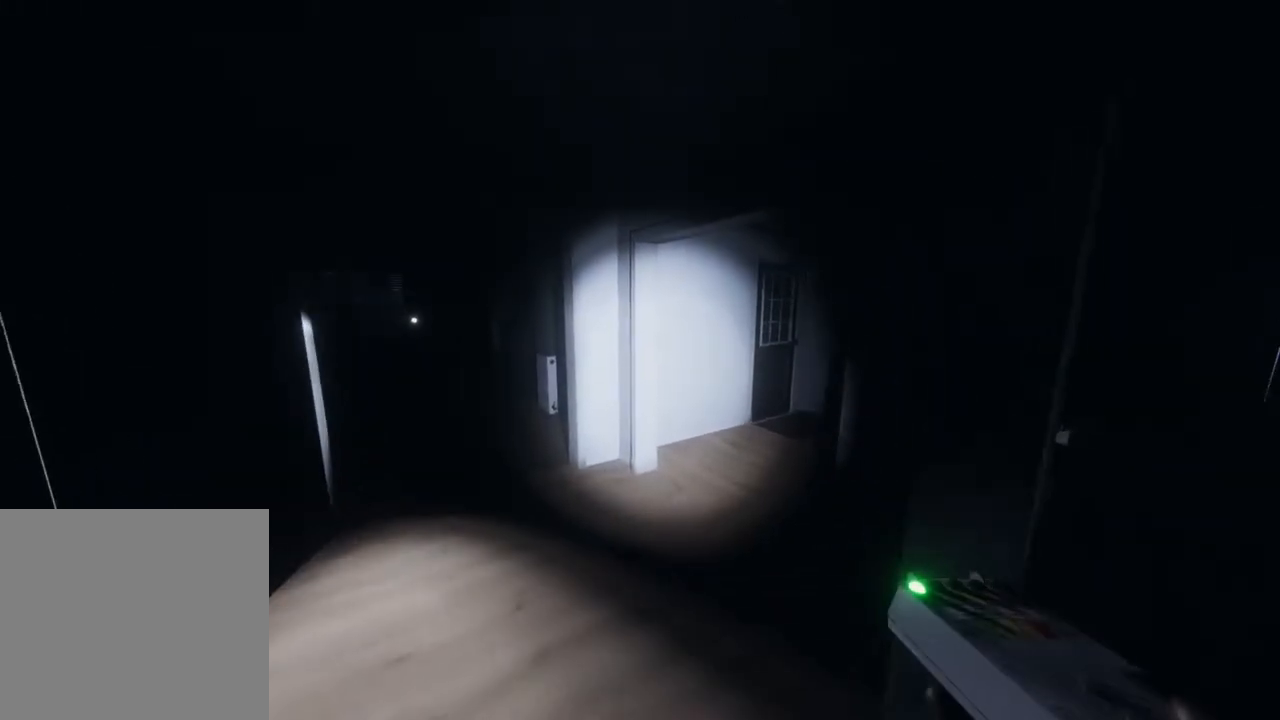
{"buttons": ["R1"], "left_stick": "up", "right_stick": "right", "events": [[250, "right_stick", "right"]]}
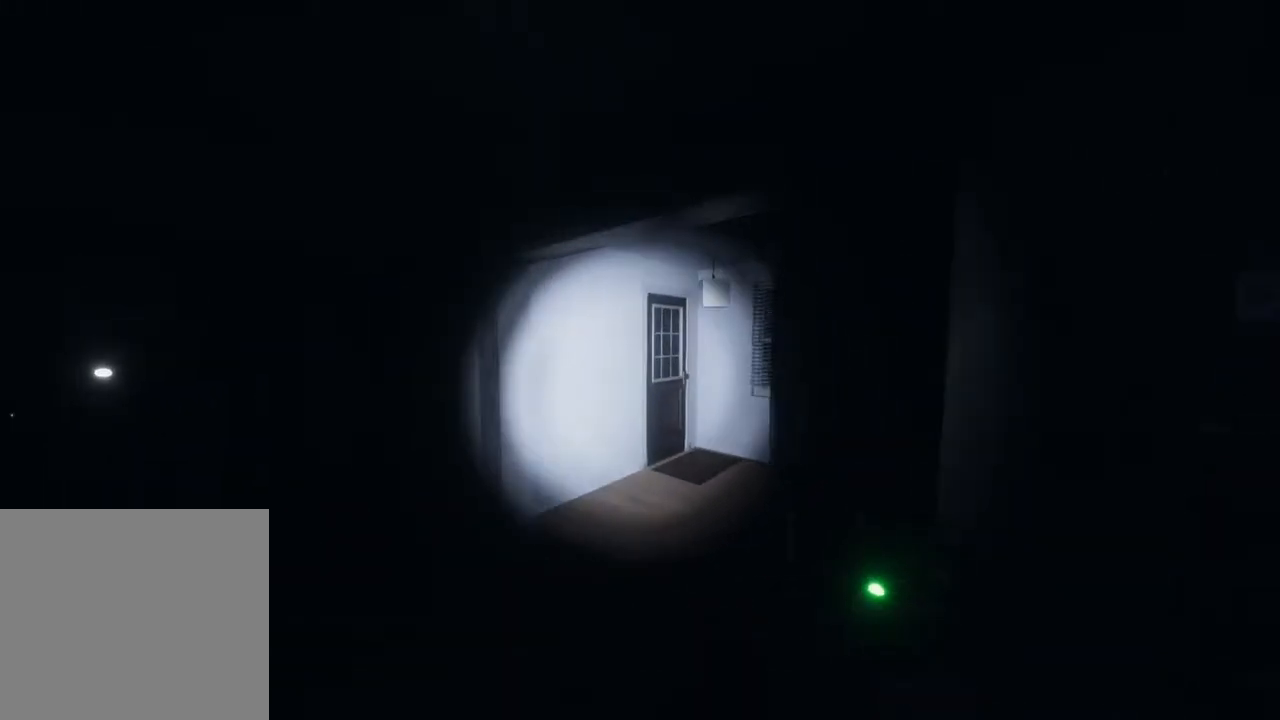
{"buttons": ["R1"], "left_stick": "up", "right_stick": "center", "events": [[67, "right_stick", "center"]]}
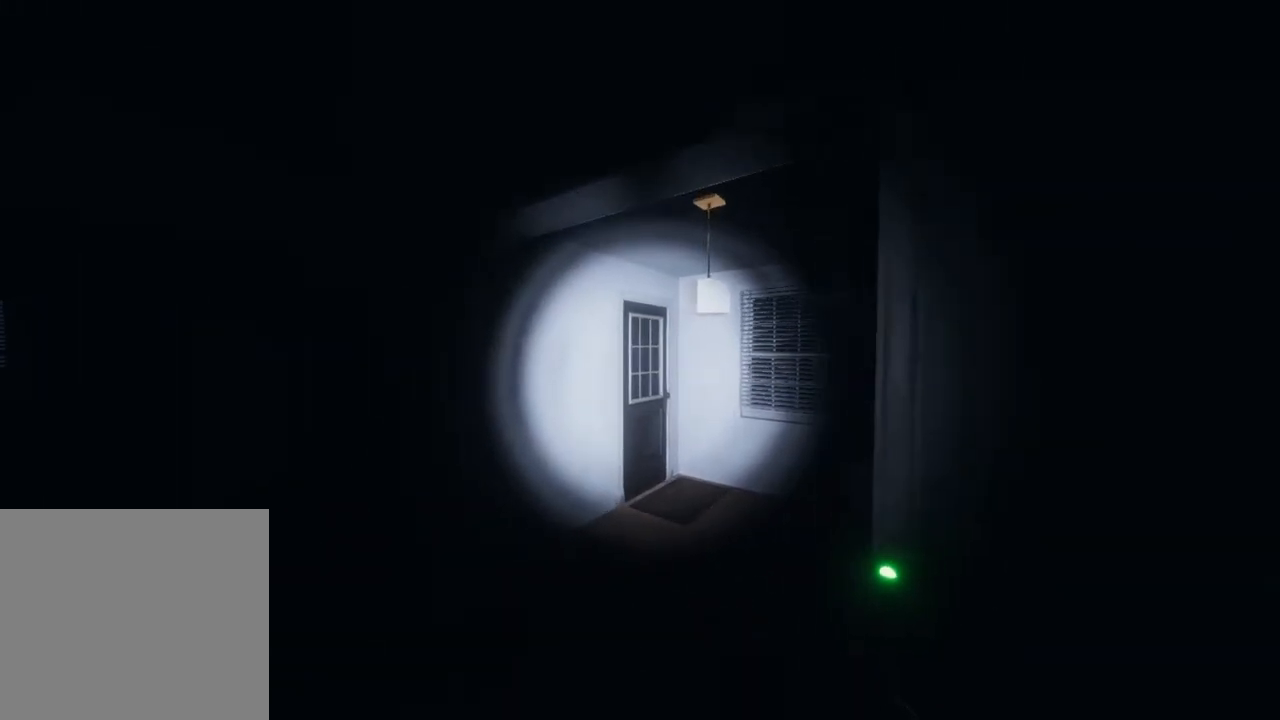
{"buttons": [], "left_stick": "up-right", "right_stick": "center", "events": [[17, "R1", "up"], [350, "left_stick", "up-right"]]}
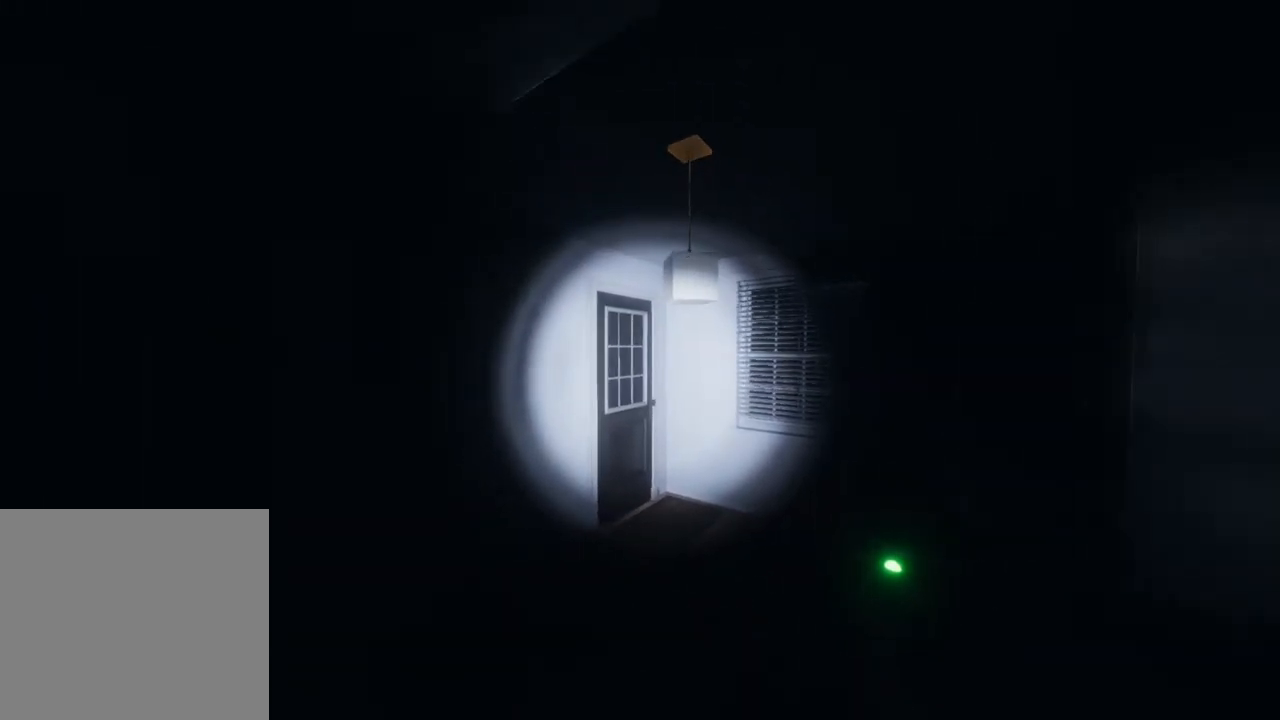
{"buttons": [], "left_stick": "up-right", "right_stick": "center", "events": [[50, "right_stick", "left"], [250, "right_stick", "center"]]}
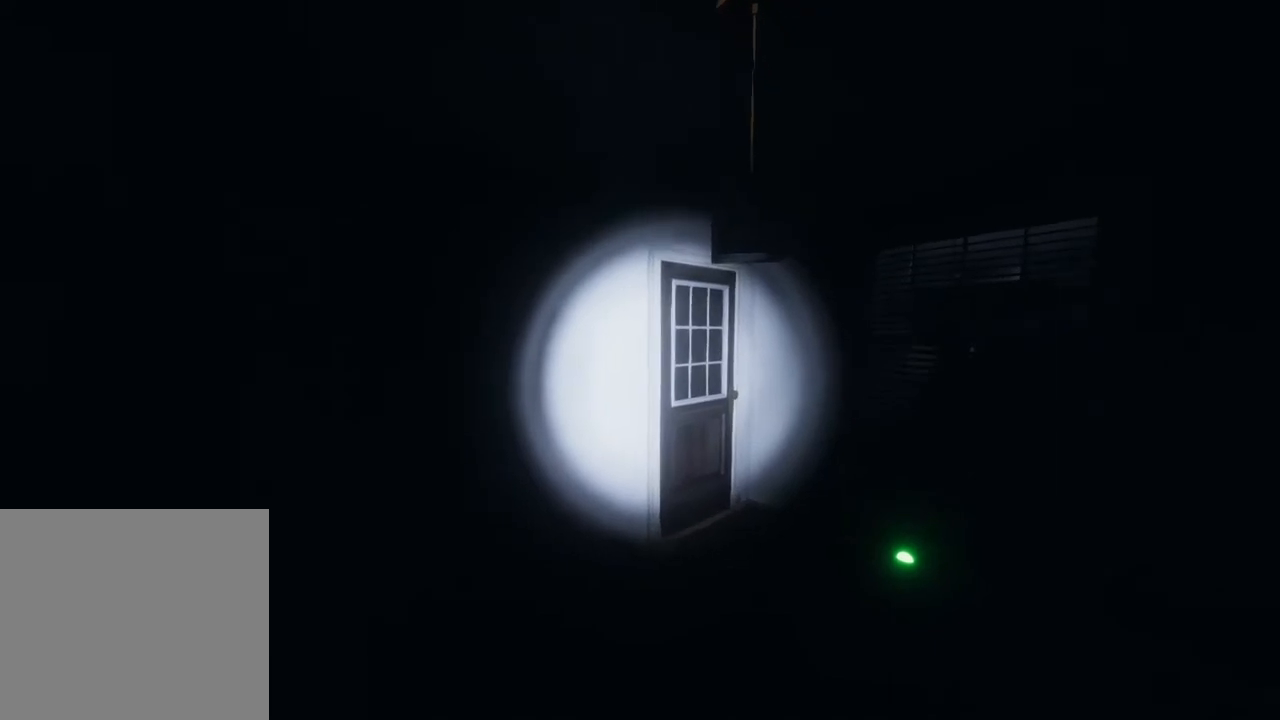
{"buttons": [], "left_stick": "up-right", "right_stick": "right", "events": [[100, "right_stick", "left"], [500, "right_stick", "right"]]}
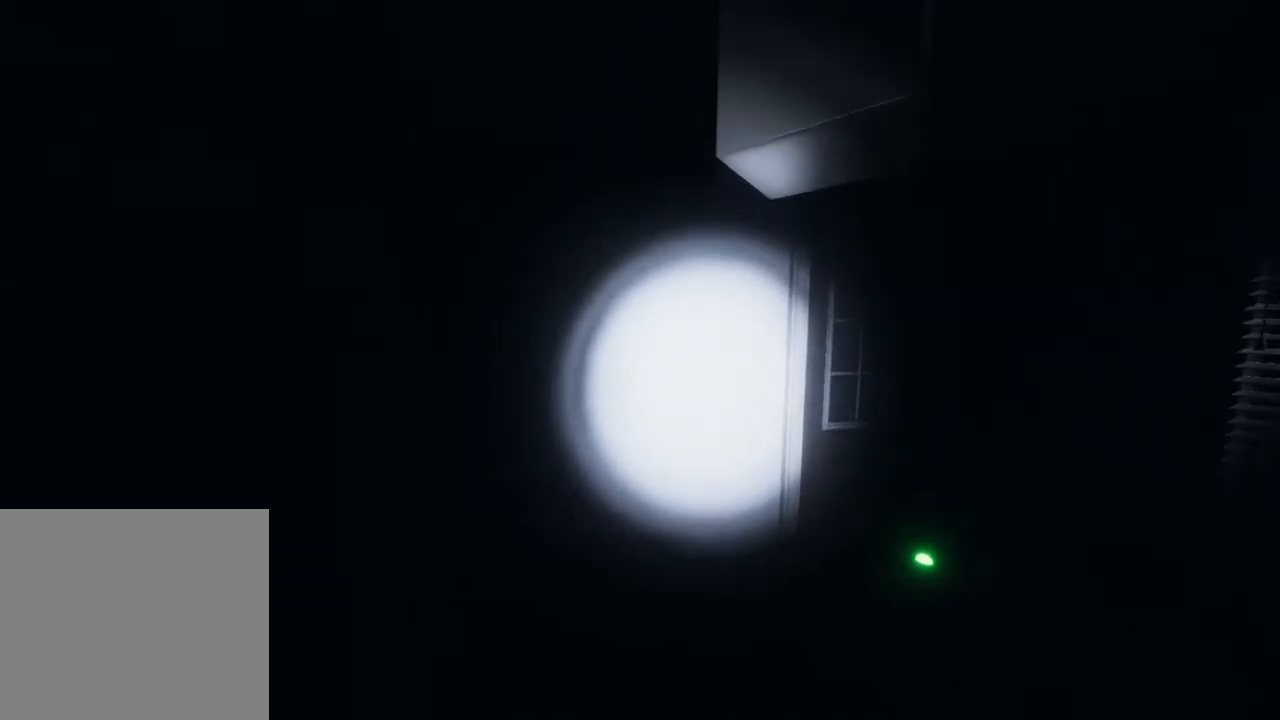
{"buttons": [], "left_stick": "up-right", "right_stick": "center", "events": [[467, "right_stick", "center"]]}
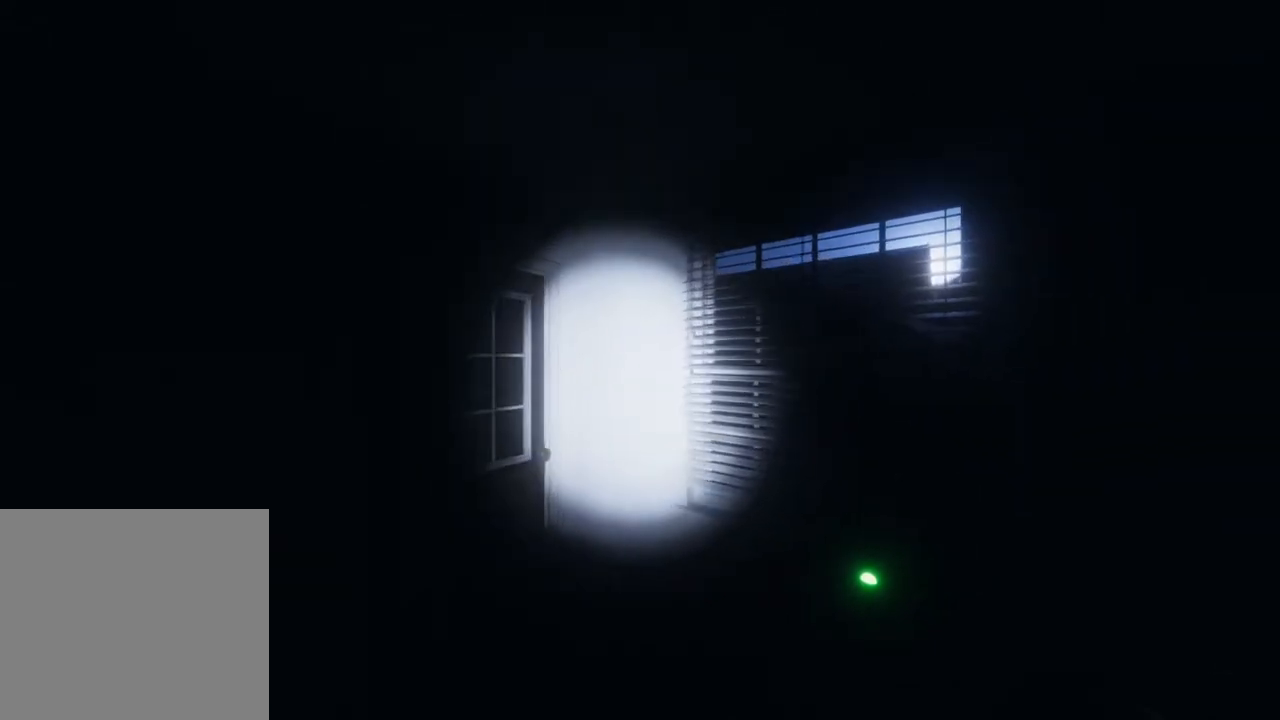
{"buttons": [], "left_stick": "up-left", "right_stick": "left", "events": [[133, "right_stick", "left"], [400, "left_stick", "up-left"]]}
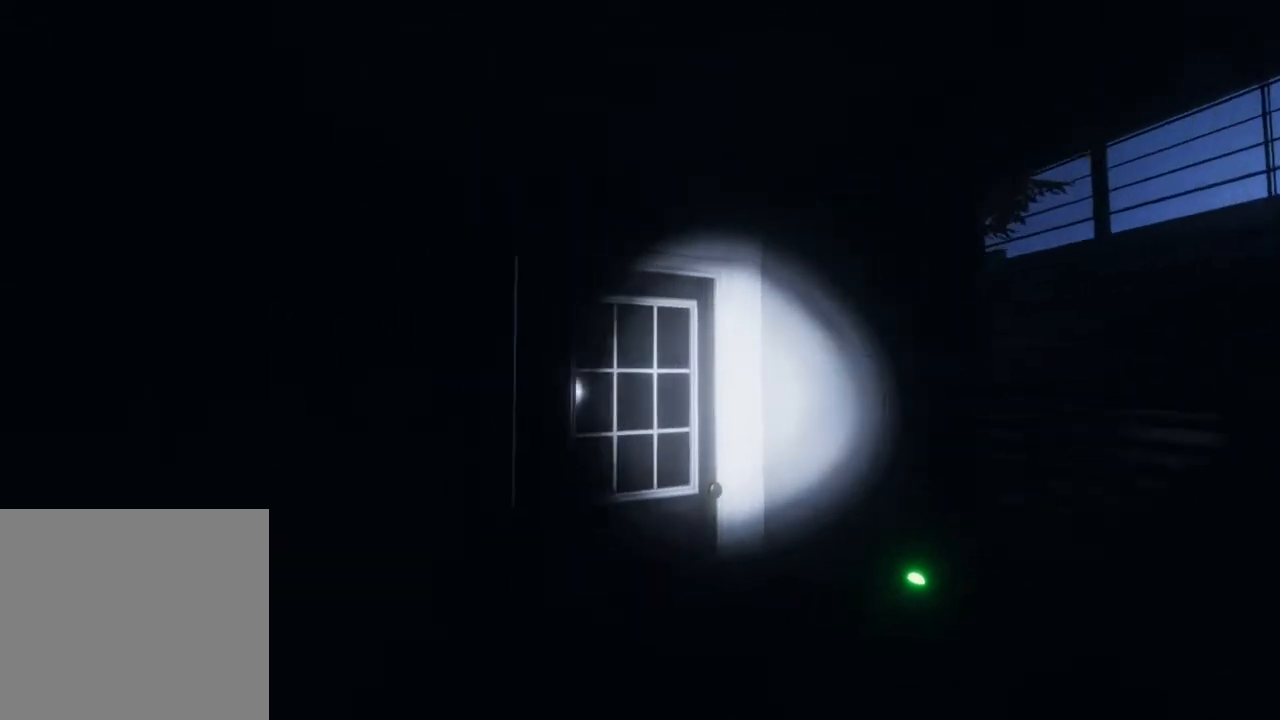
{"buttons": [], "left_stick": "up-left", "right_stick": "left", "events": []}
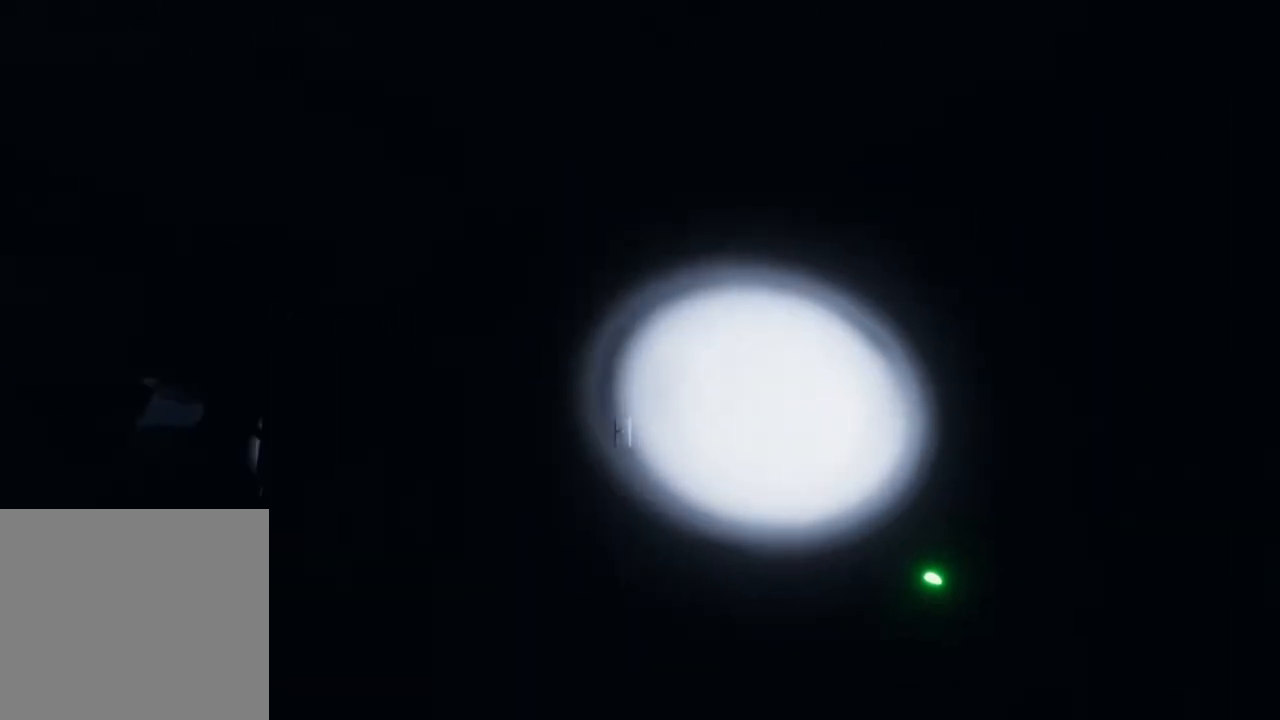
{"buttons": [], "left_stick": "up-left", "right_stick": "center", "events": [[283, "right_stick", "center"]]}
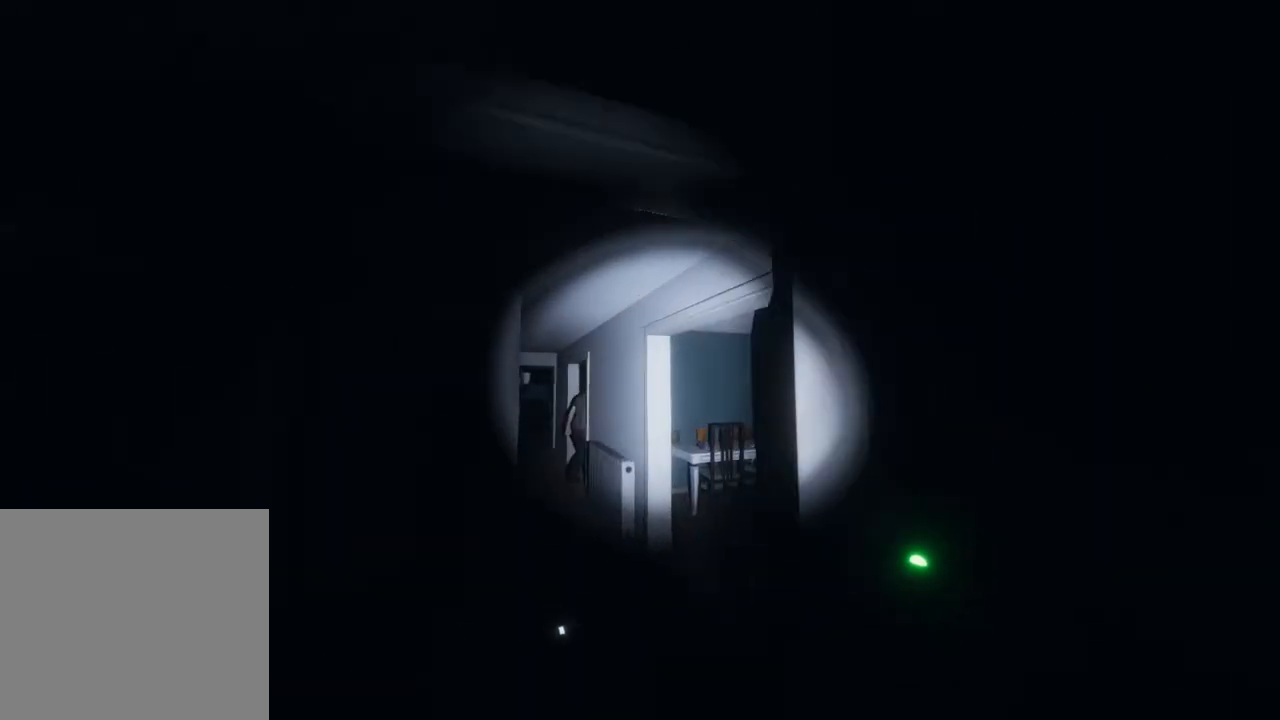
{"buttons": [], "left_stick": "up", "right_stick": "center", "events": [[300, "right_stick", "right"], [383, "left_stick", "up"], [467, "right_stick", "center"]]}
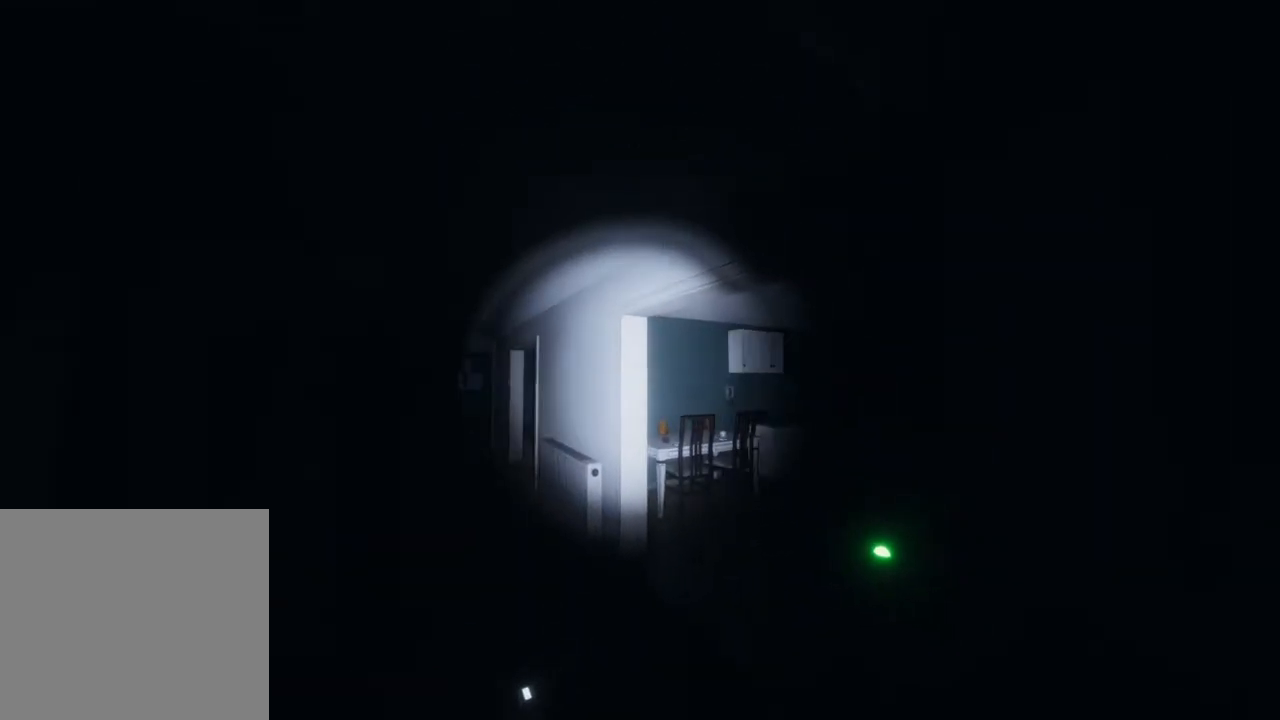
{"buttons": [], "left_stick": "up", "right_stick": "right", "events": [[100, "right_stick", "right"]]}
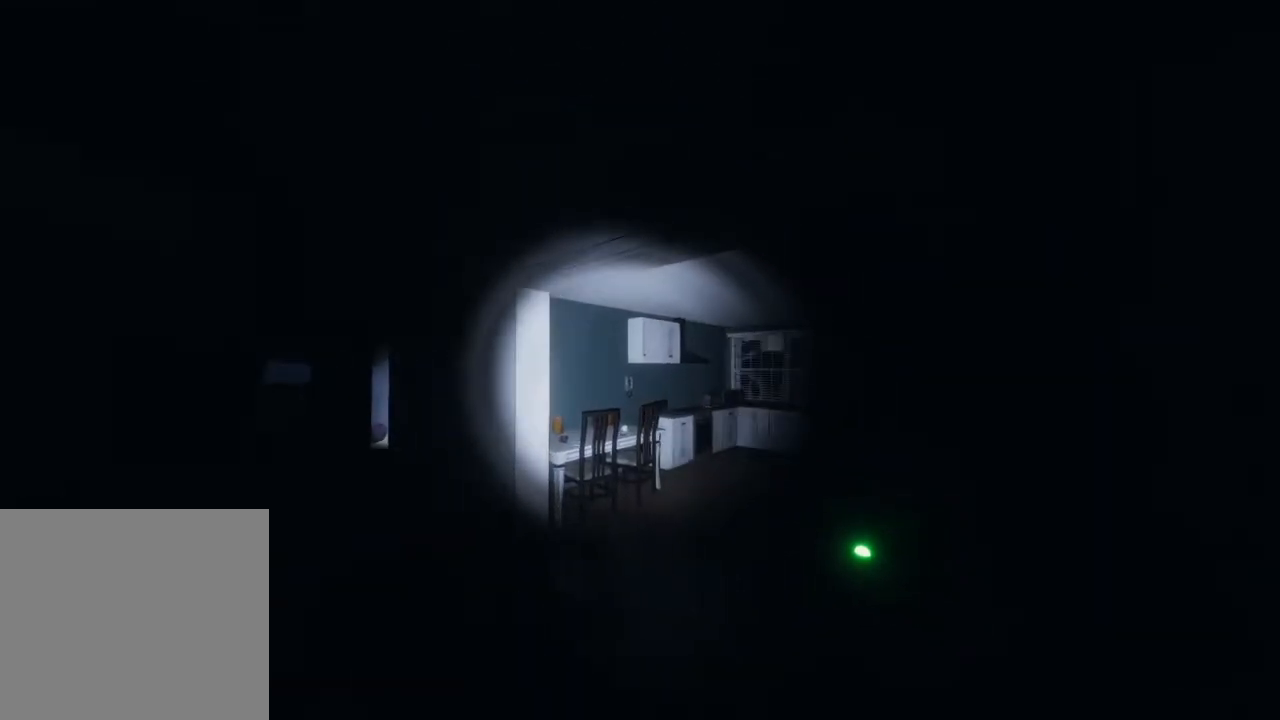
{"buttons": [], "left_stick": "up", "right_stick": "center", "events": [[67, "right_stick", "center"], [133, "right_stick", "right"], [467, "right_stick", "center"]]}
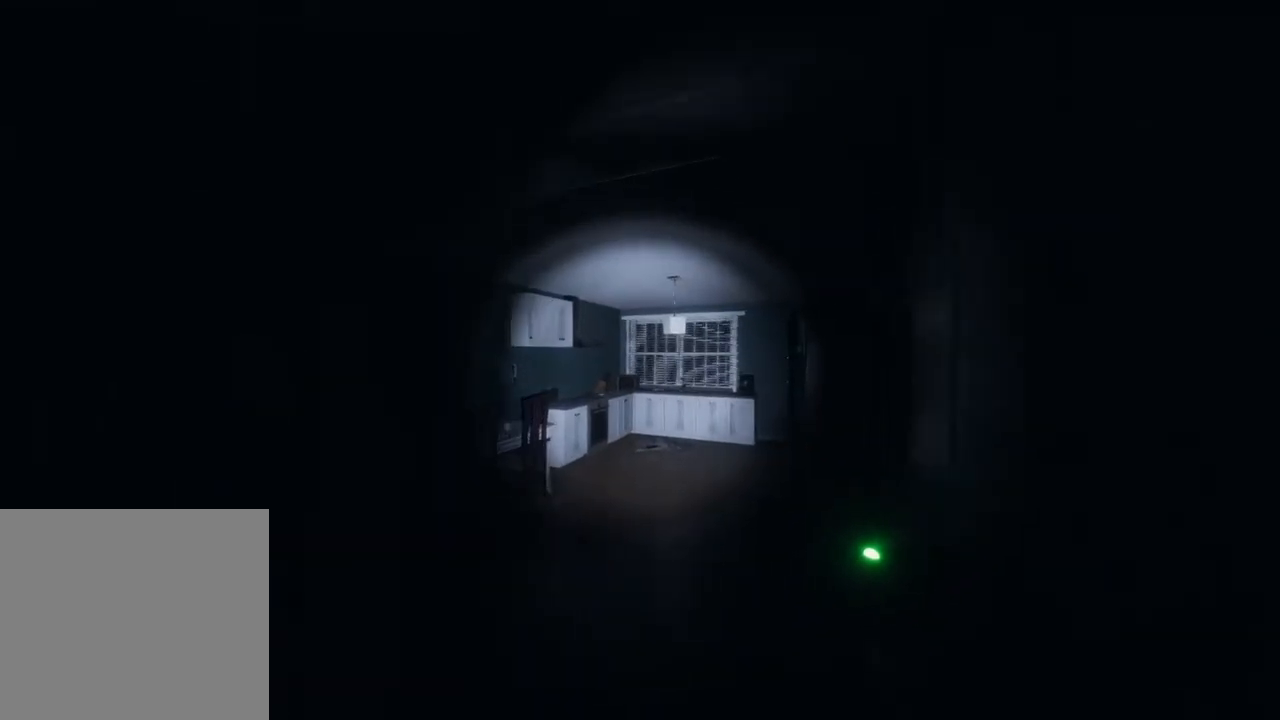
{"buttons": [], "left_stick": "up", "right_stick": "center", "events": []}
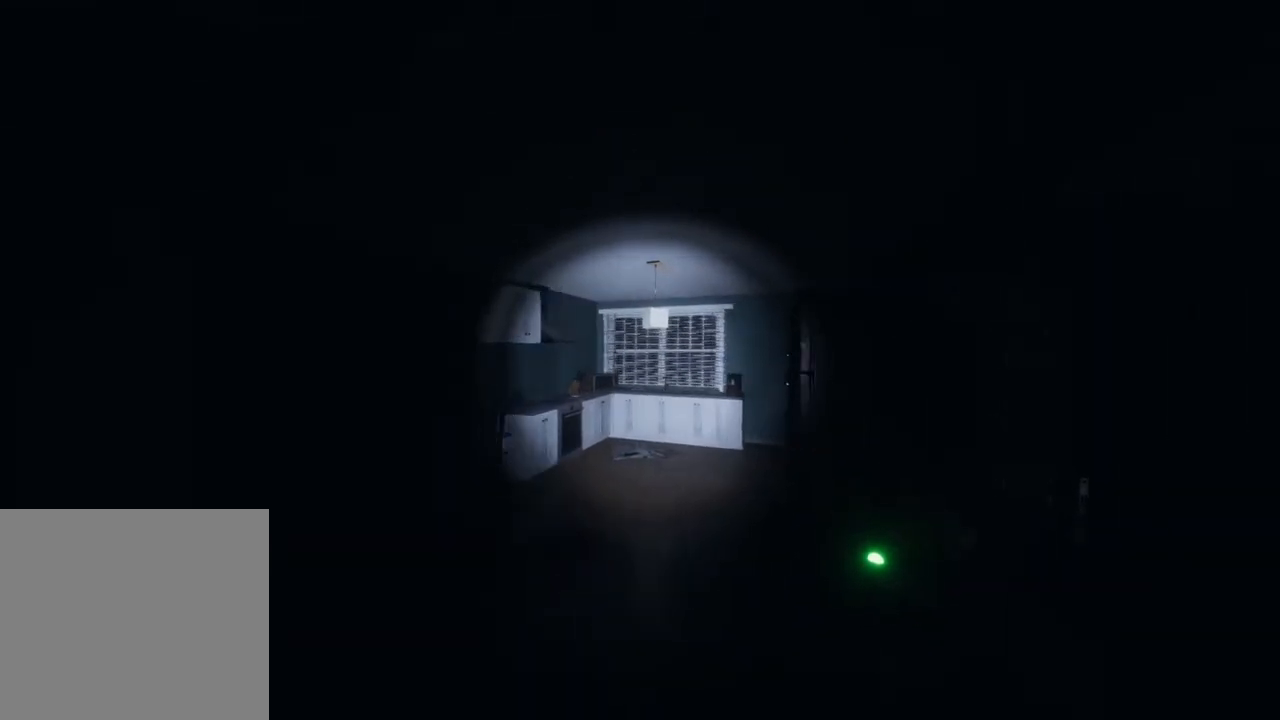
{"buttons": [], "left_stick": "up", "right_stick": "center", "events": []}
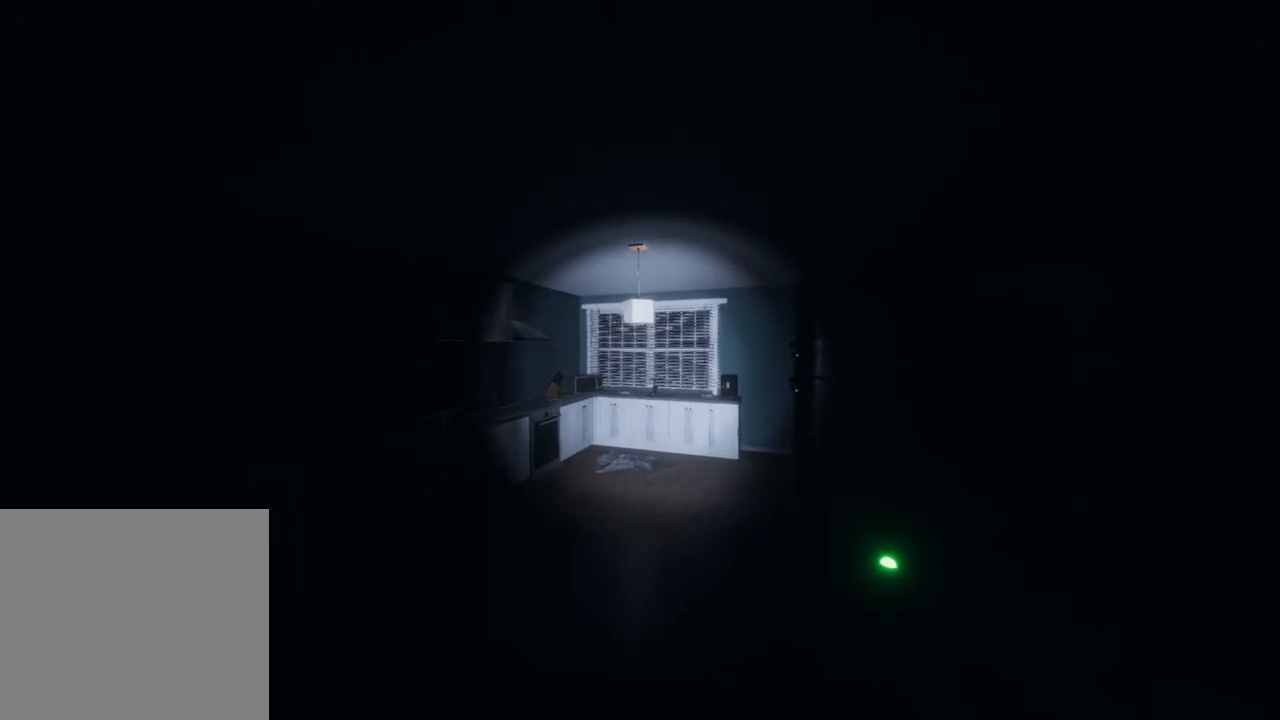
{"buttons": [], "left_stick": "up", "right_stick": "center", "events": [[250, "right_stick", "down-left"], [433, "right_stick", "center"]]}
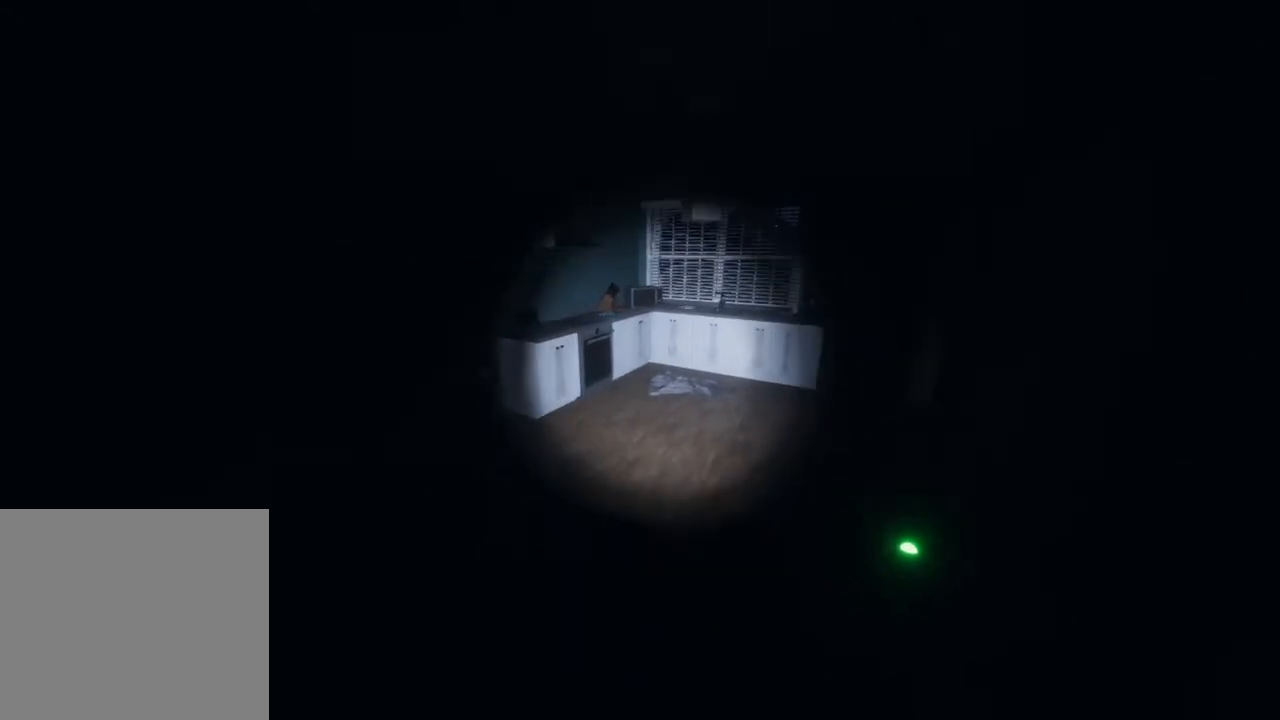
{"buttons": [], "left_stick": "center", "right_stick": "center", "events": [[83, "left_stick", "center"]]}
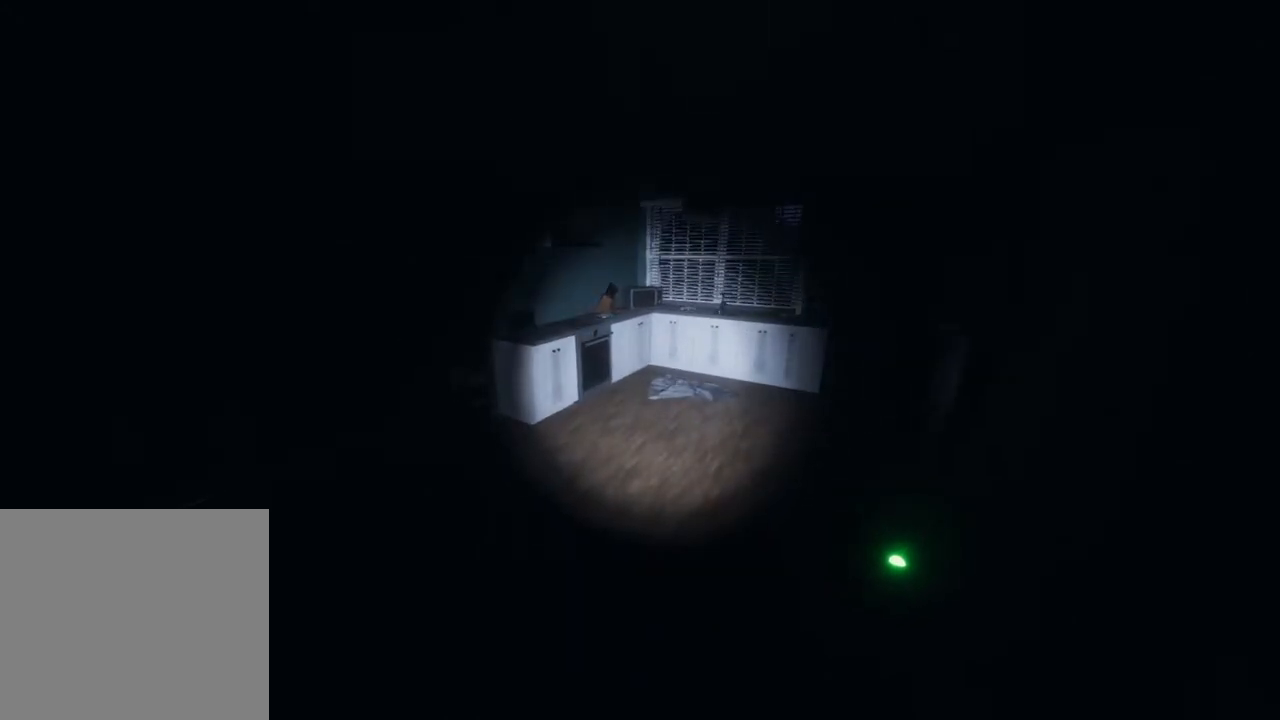
{"buttons": [], "left_stick": "center", "right_stick": "center", "events": []}
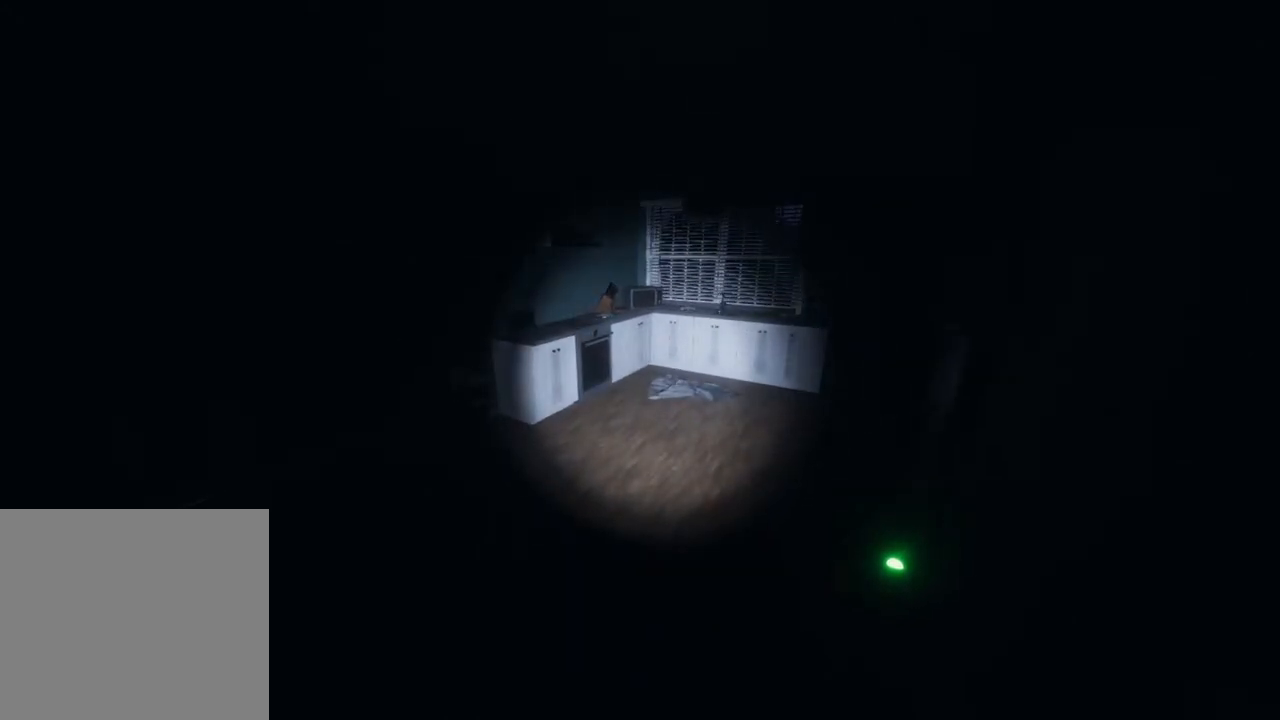
{"buttons": [], "left_stick": "up", "right_stick": "down", "events": [[350, "left_stick", "up"], [467, "right_stick", "down"]]}
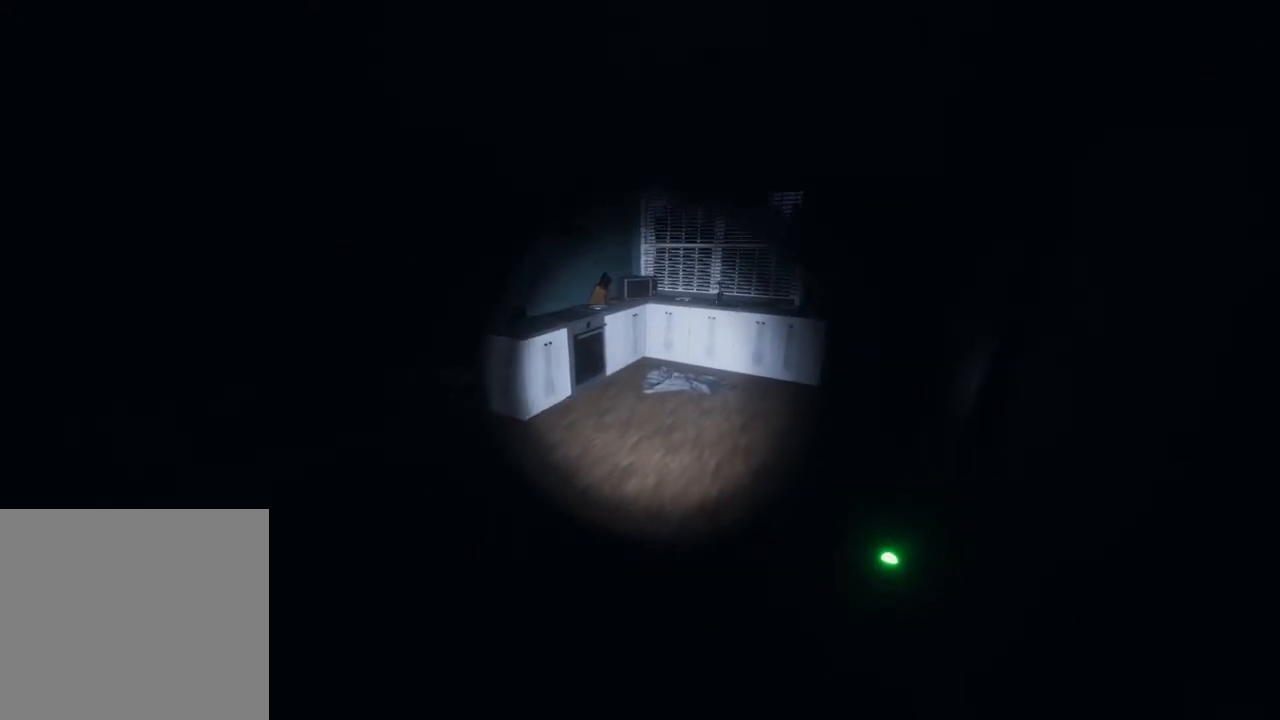
{"buttons": [], "left_stick": "up", "right_stick": "center", "events": [[317, "right_stick", "center"]]}
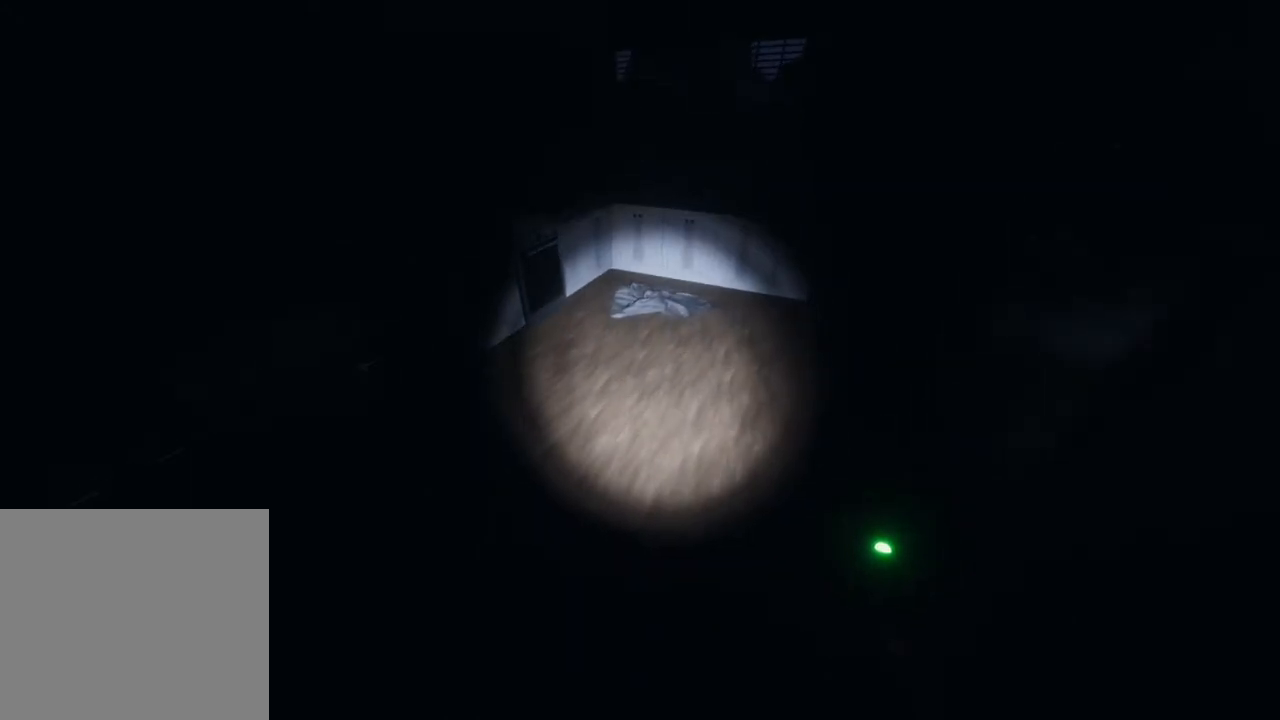
{"buttons": [], "left_stick": "up", "right_stick": "center", "events": []}
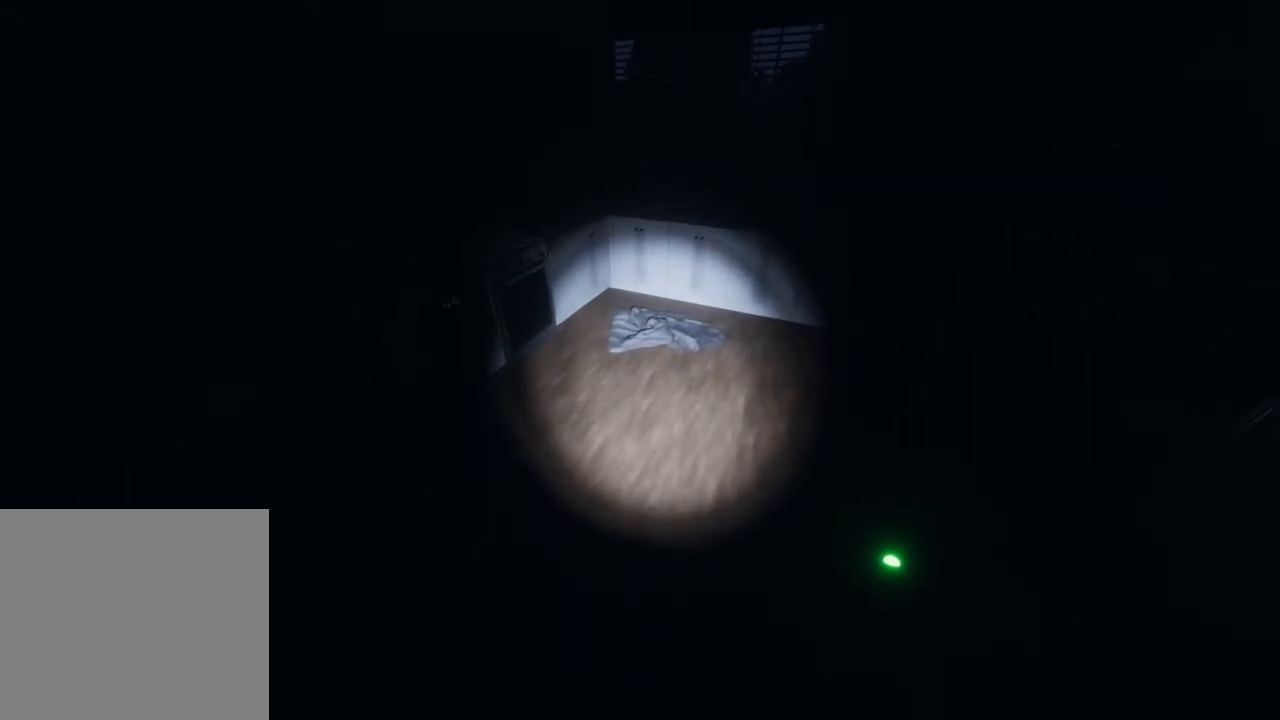
{"buttons": ["R3"], "left_stick": "up", "right_stick": "center", "events": [[417, "R3", "down"]]}
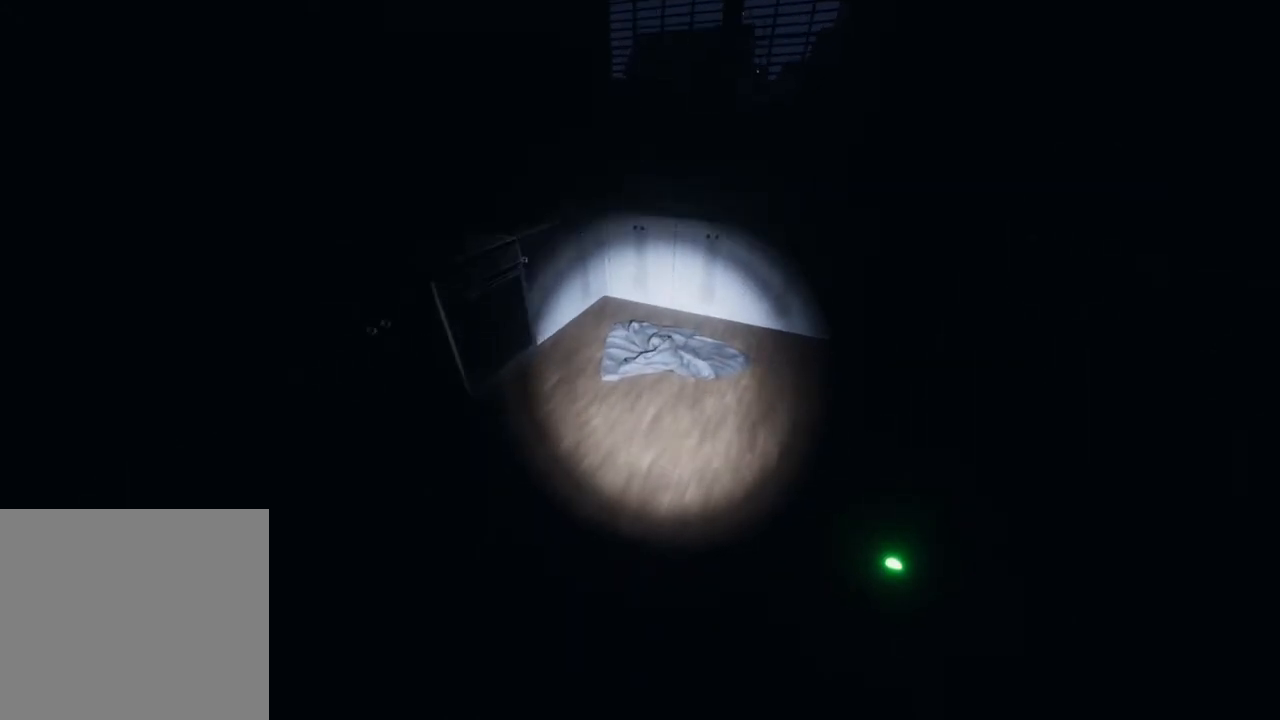
{"buttons": [], "left_stick": "up", "right_stick": "center", "events": [[33, "R3", "up"]]}
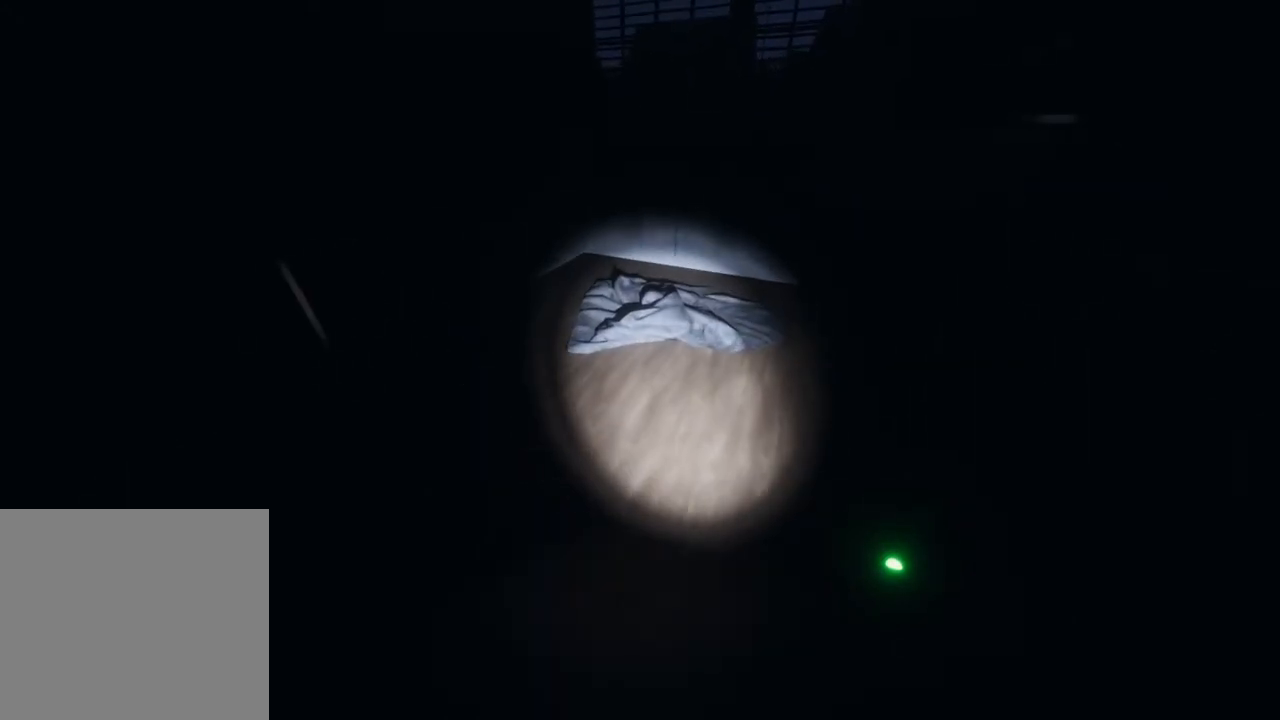
{"buttons": [], "left_stick": "center", "right_stick": "center", "events": [[67, "right_stick", "down-left"], [217, "right_stick", "center"], [367, "left_stick", "center"]]}
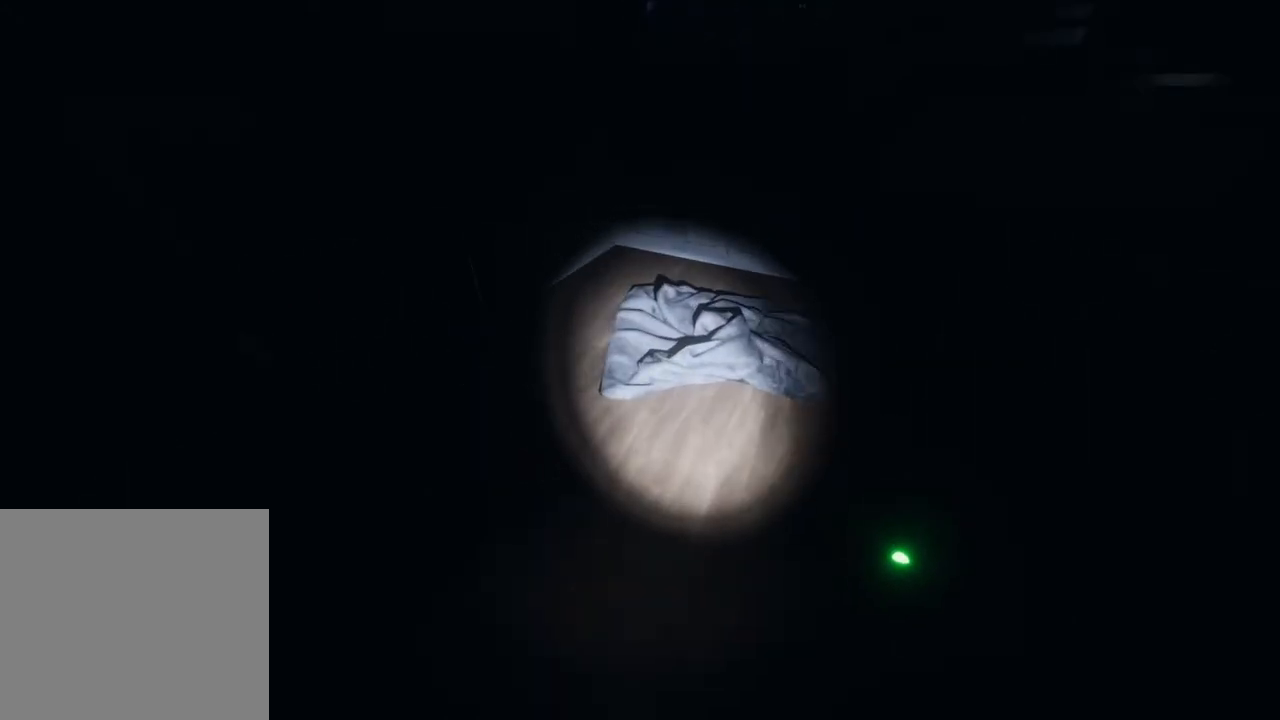
{"buttons": [], "left_stick": "center", "right_stick": "center", "events": []}
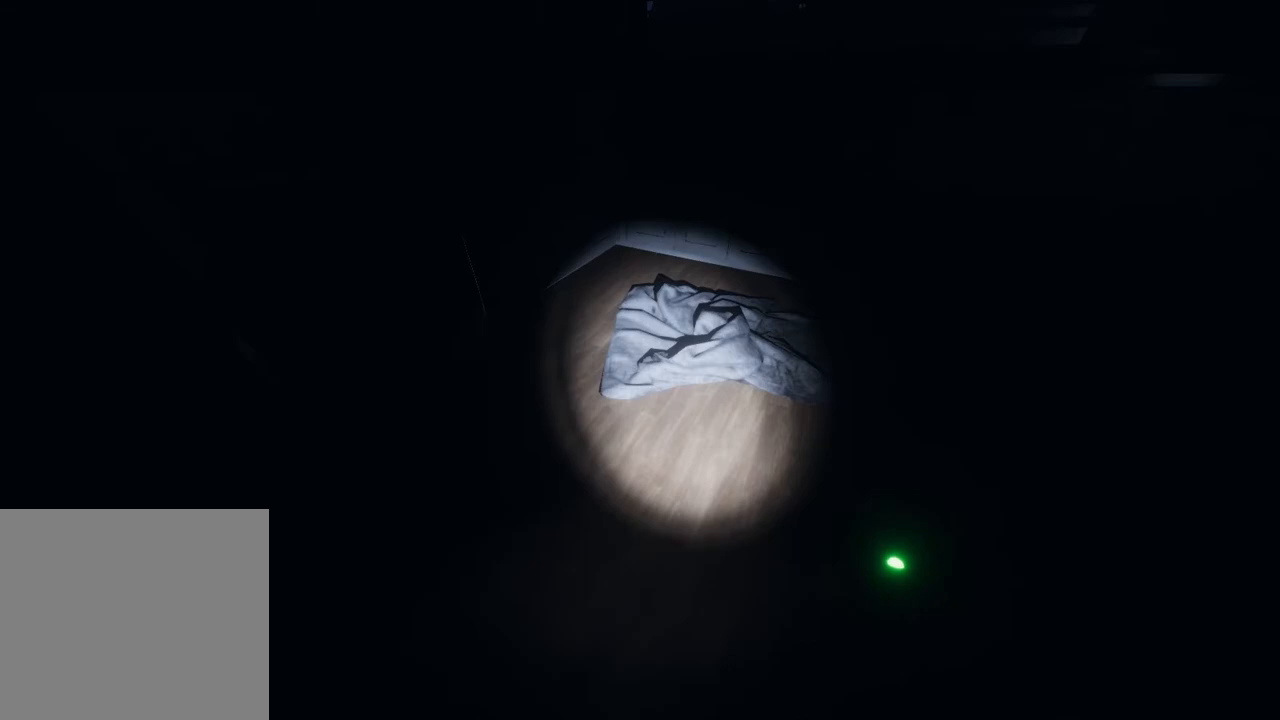
{"buttons": [], "left_stick": "center", "right_stick": "left", "events": [[167, "R3", "down"], [283, "R3", "up"], [283, "right_stick", "left"]]}
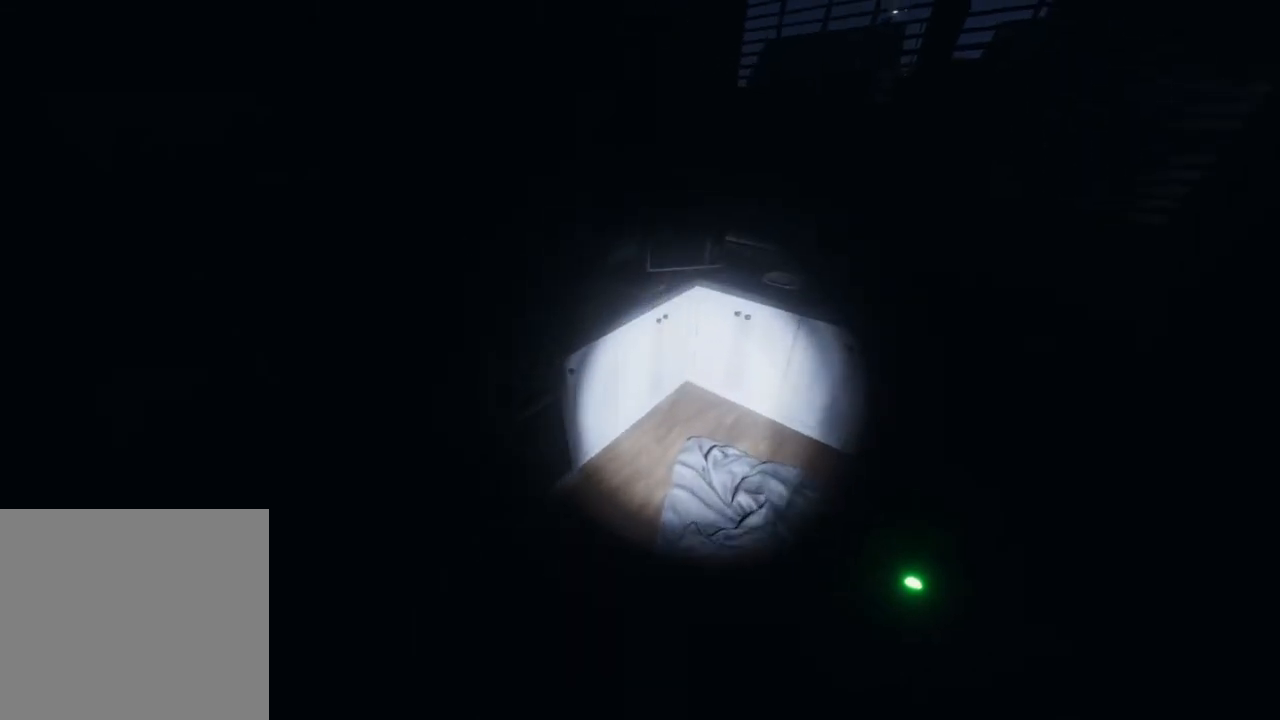
{"buttons": [], "left_stick": "center", "right_stick": "left", "events": []}